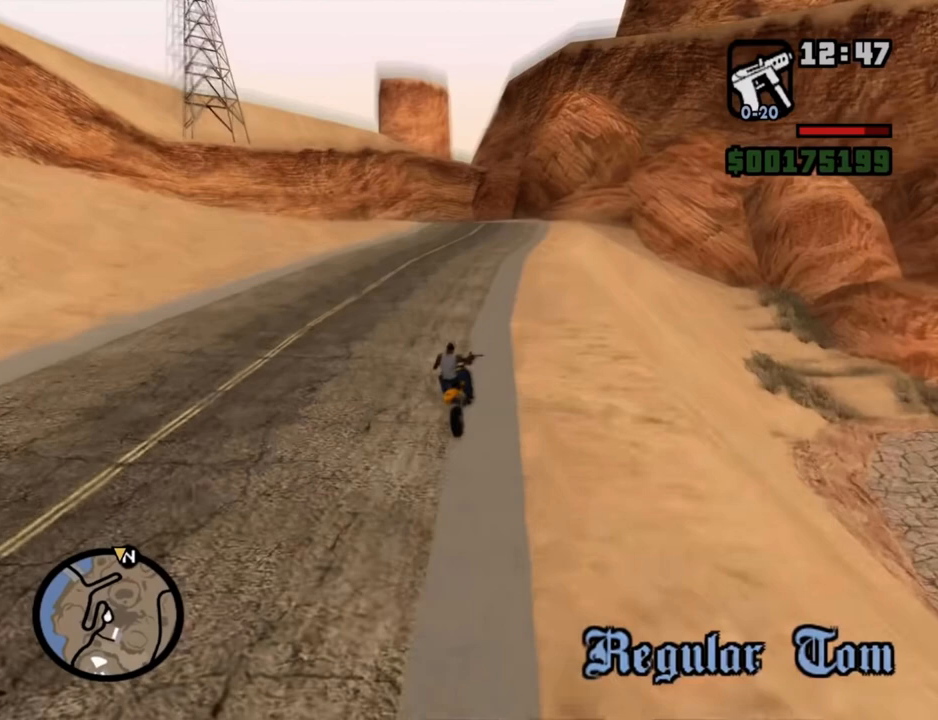
Gameplay with keyboard and mouse; each line is a JSON object with the keys and mouse buttons held at the frame after it. "events" lists presses ("down") and releases ("up") of "1", "2", "3", "4", "5", "6", "a", "alt", "c", "ctrl", "d", "down", "e", "escape", "f", "f1", "f2", "f3", "g", "h", "left", "num2", "q", "r", "right", "s", "shift", "space", "t", "tab", "up", "v", "w", "x", "z", "mouse_left", "mouse_middle", "mouse_right", "mouse_wheel_up" and "mouse_wheel_down" between this image and that frame as [ms after this image, input, new state], when the widget could be followed in between. "mouse_left", "mouse_middle", "mouse_right", "mouse_wheel_up", "mouse_wheel_down" = the "left", "middle", "right", "wheel_up", "wheel_down" buttons of the "mouse" list. No other keys are recorded. Mouse movement is not recorded.
{"keys": [], "mouse": ["left"], "events": [[485, "mouse_left", "down"]]}
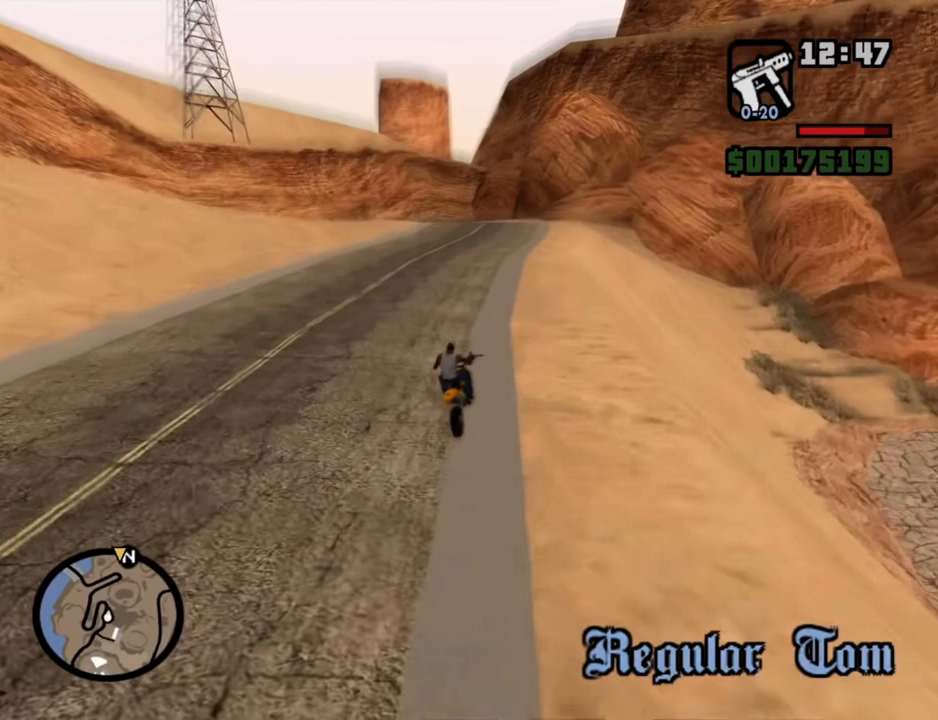
{"keys": [], "mouse": [], "events": [[67, "mouse_left", "up"]]}
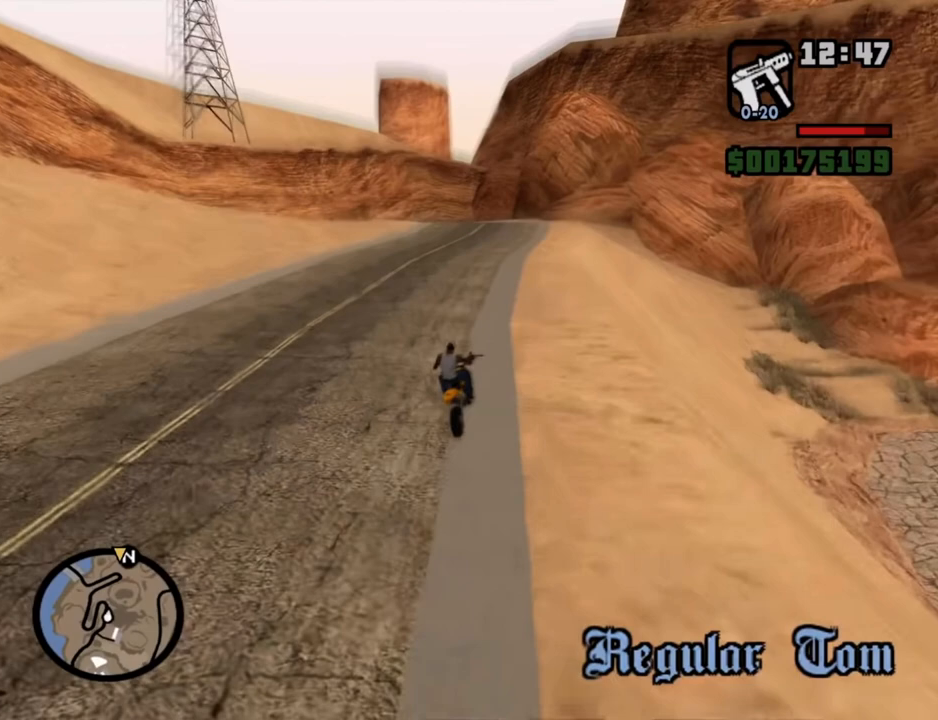
{"keys": [], "mouse": [], "events": []}
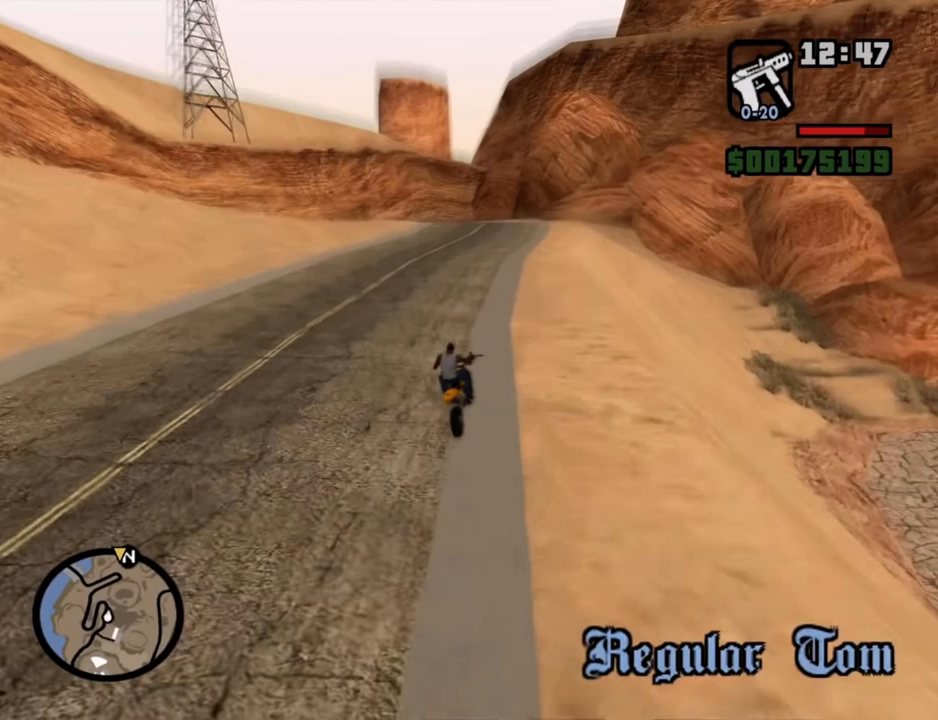
{"keys": [], "mouse": [], "events": []}
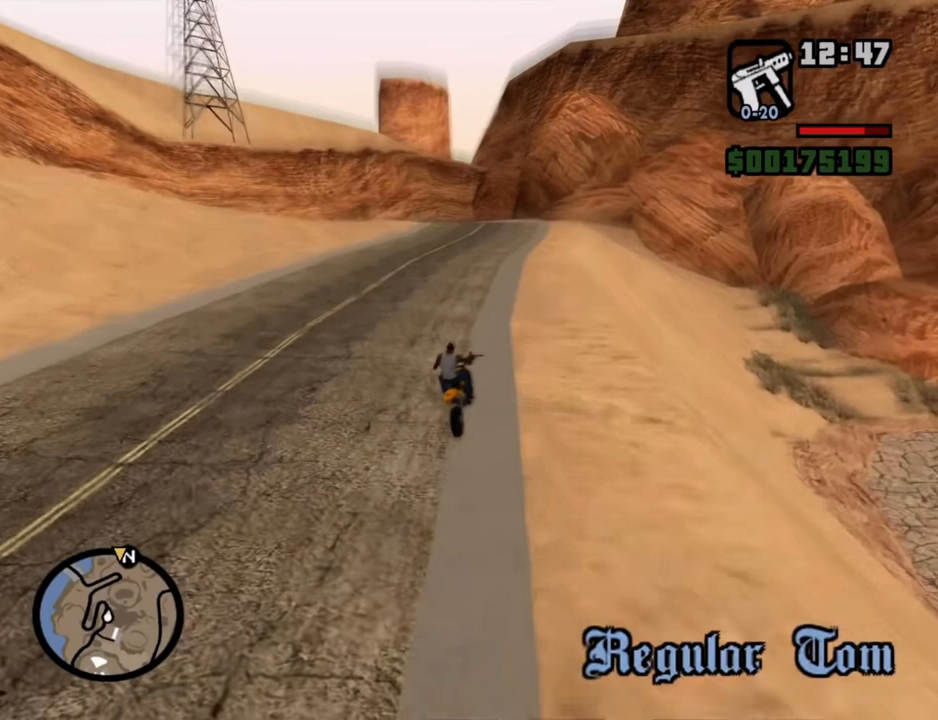
{"keys": [], "mouse": [], "events": [[117, "mouse_left", "down"], [217, "mouse_left", "up"]]}
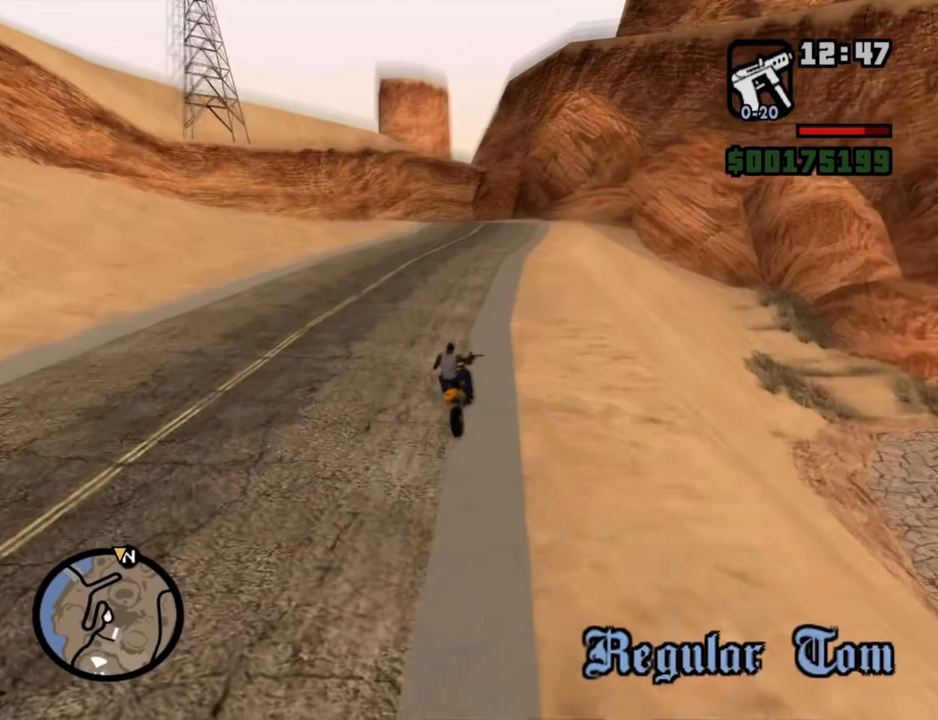
{"keys": [], "mouse": [], "events": [[418, "mouse_left", "down"], [501, "mouse_left", "up"]]}